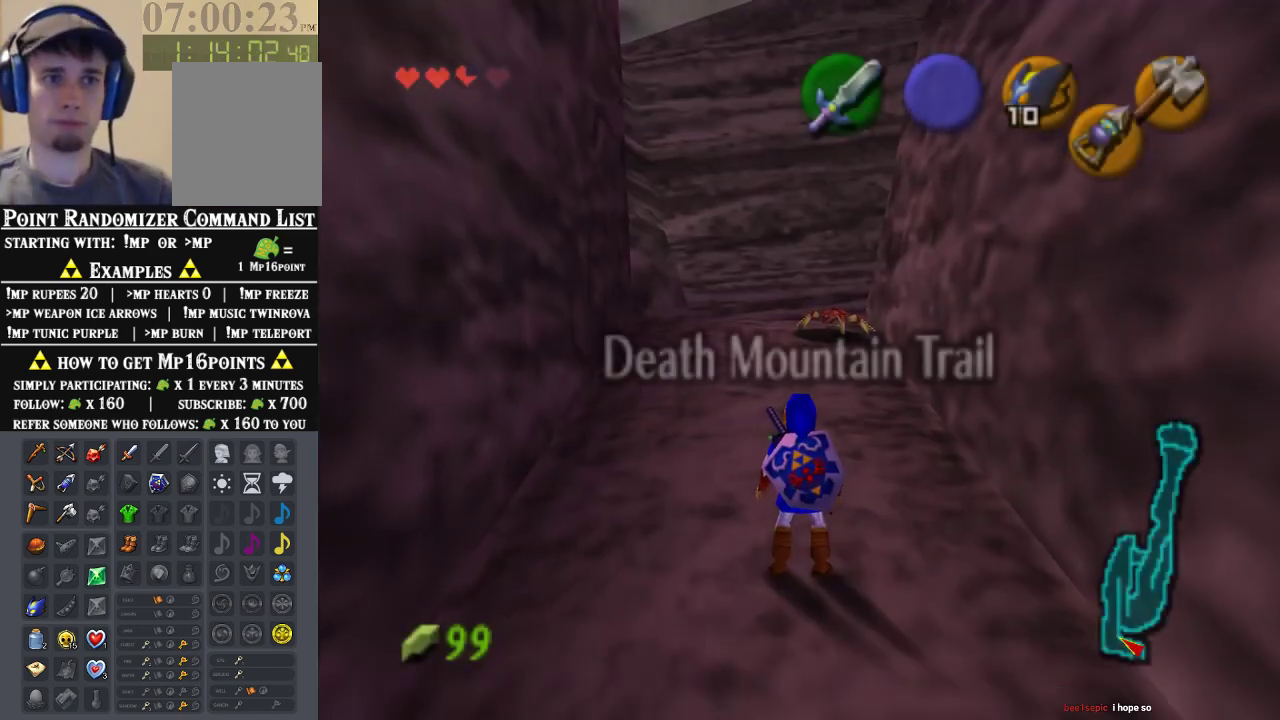
Gameplay with a controller (Nintendo layout); each line is a JSON object with the inputs held at the frame after it (dt_ms = milliseconds from this image to that frame). "events" lists button and stick changes between this image and that frame as [ms after this image, input, new state], when the widget could be followed in between. Not read: L1 L3 R1 R3.
{"dt_ms": 500, "buttons": ["A"], "left_stick": "up", "events": [[200, "left_stick", "up"], [500, "A", "down"]]}
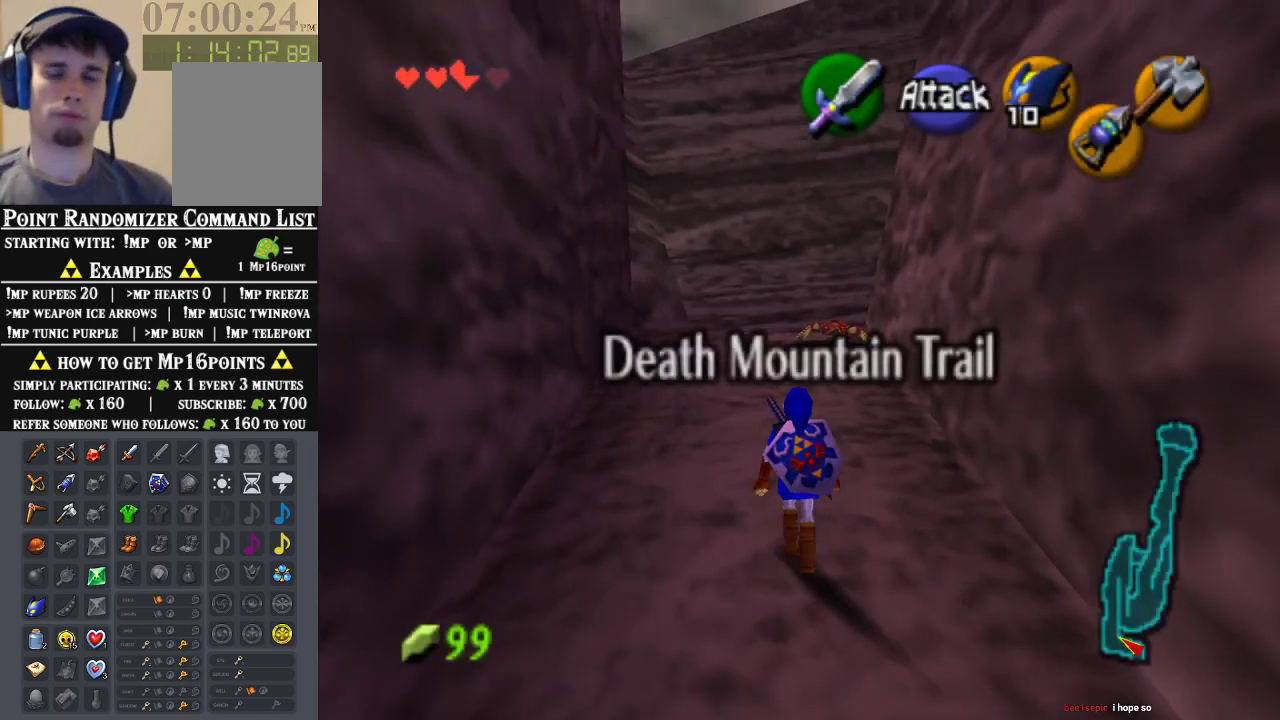
{"dt_ms": 500, "buttons": [], "left_stick": "up", "events": [[167, "A", "up"]]}
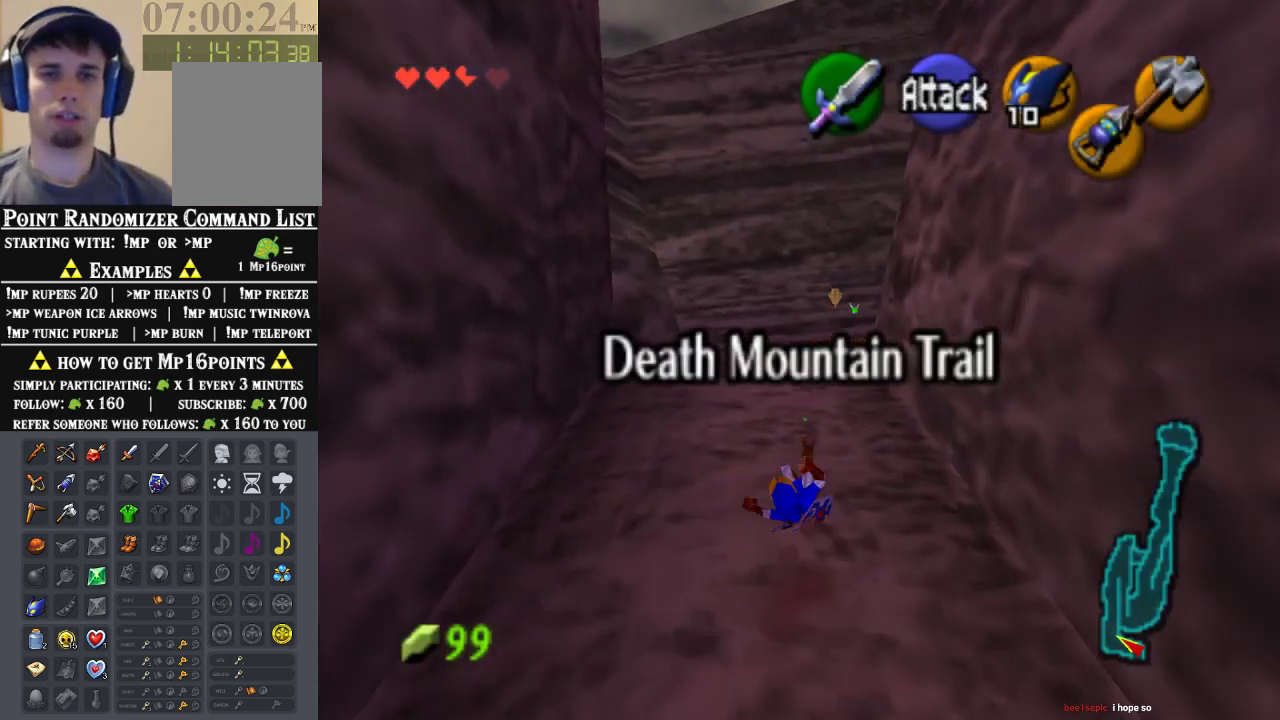
{"dt_ms": 500, "buttons": [], "left_stick": "up-left", "events": [[367, "left_stick", "up-left"]]}
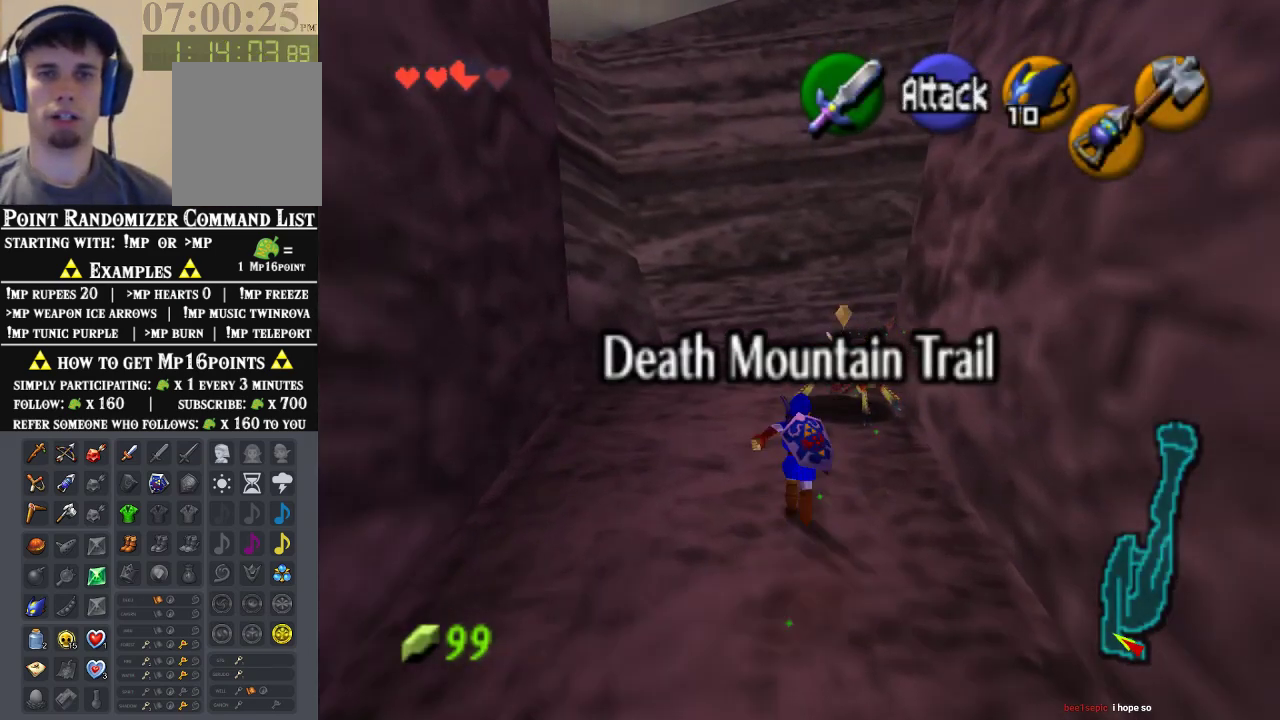
{"dt_ms": 500, "buttons": ["A"], "left_stick": "up", "events": [[67, "left_stick", "up"], [200, "A", "down"], [333, "A", "up"], [400, "A", "down"]]}
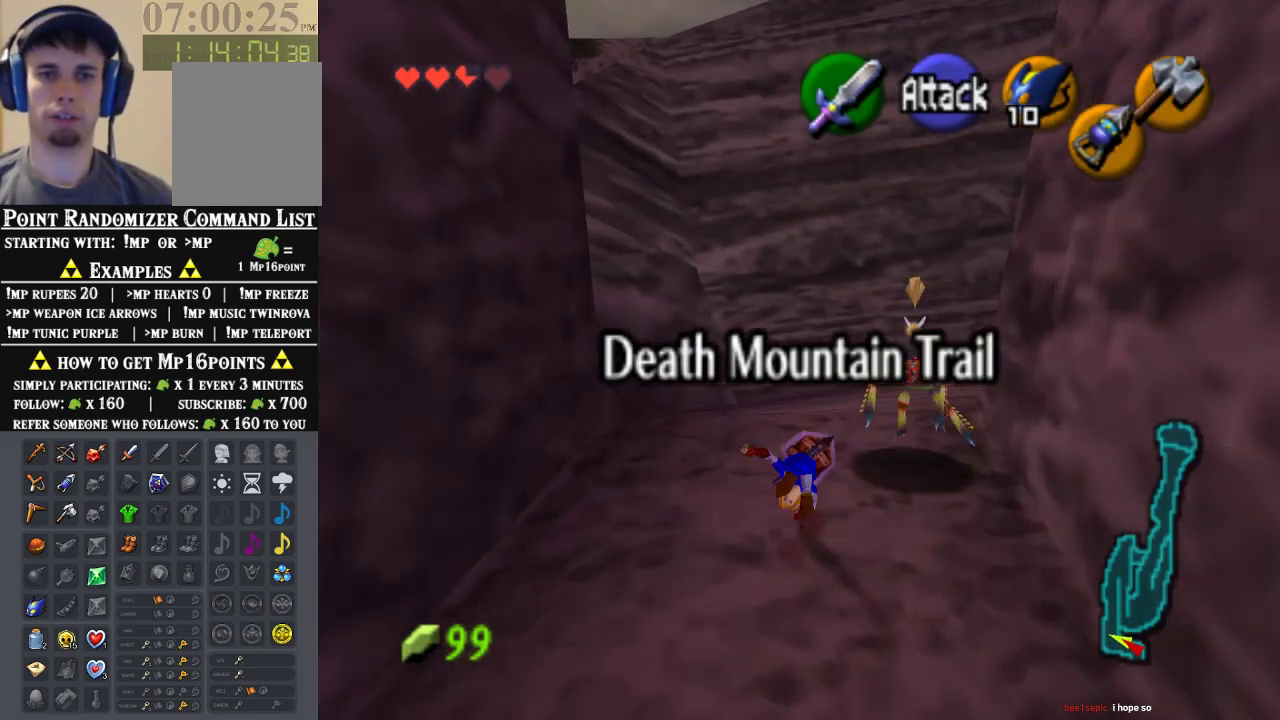
{"dt_ms": 500, "buttons": [], "left_stick": "up-right", "events": [[33, "A", "up"], [333, "left_stick", "up-right"]]}
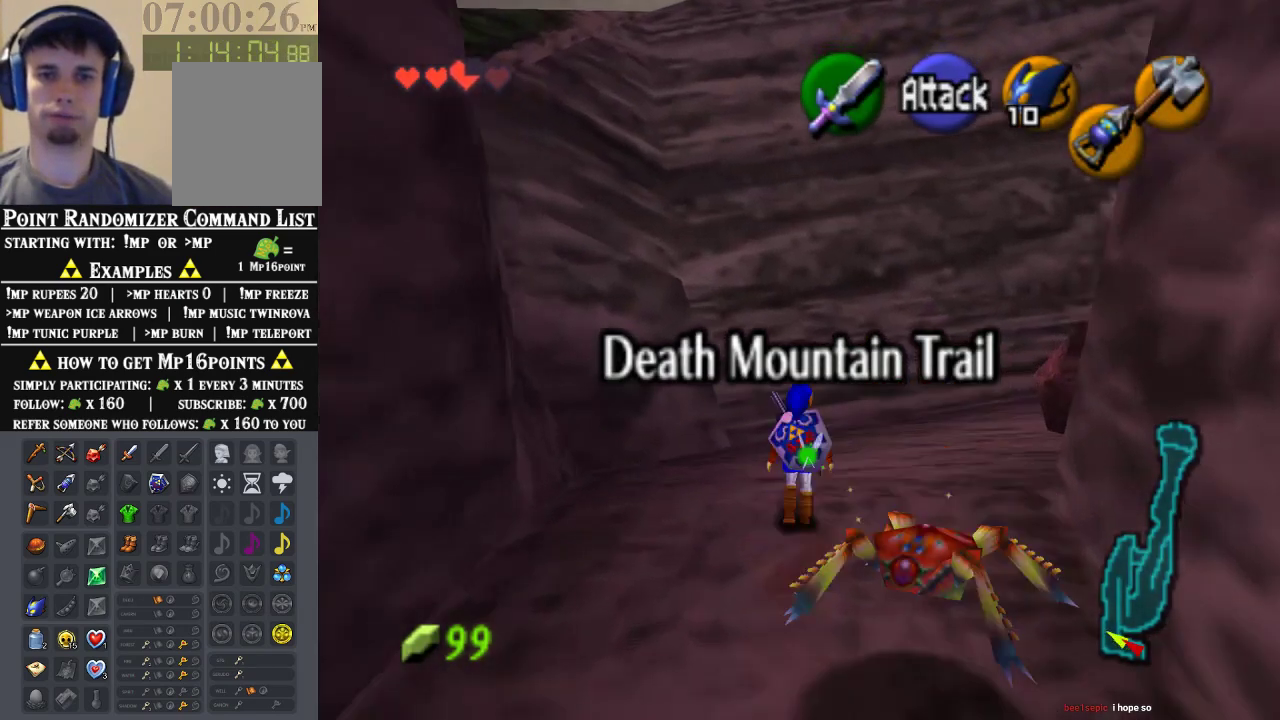
{"dt_ms": 500, "buttons": [], "left_stick": "up-right", "events": []}
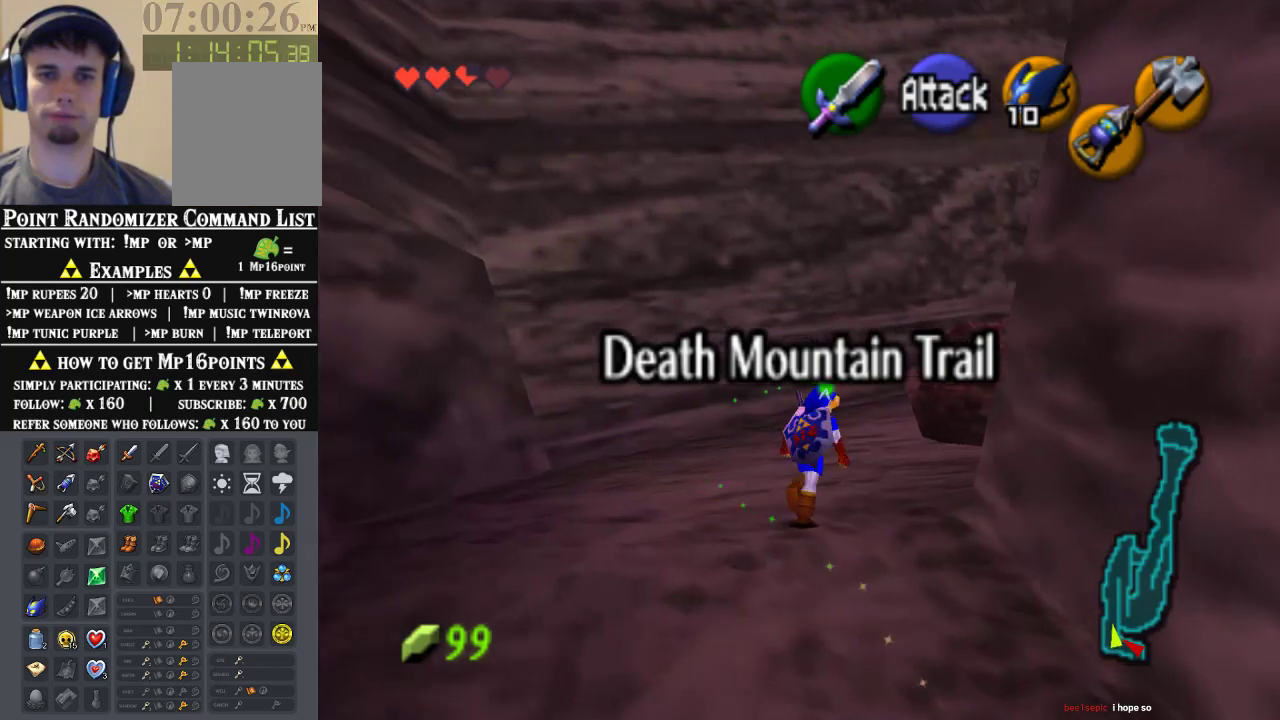
{"dt_ms": 500, "buttons": ["A", "Z"], "left_stick": "up-right", "events": [[400, "A", "down"], [500, "Z", "down"]]}
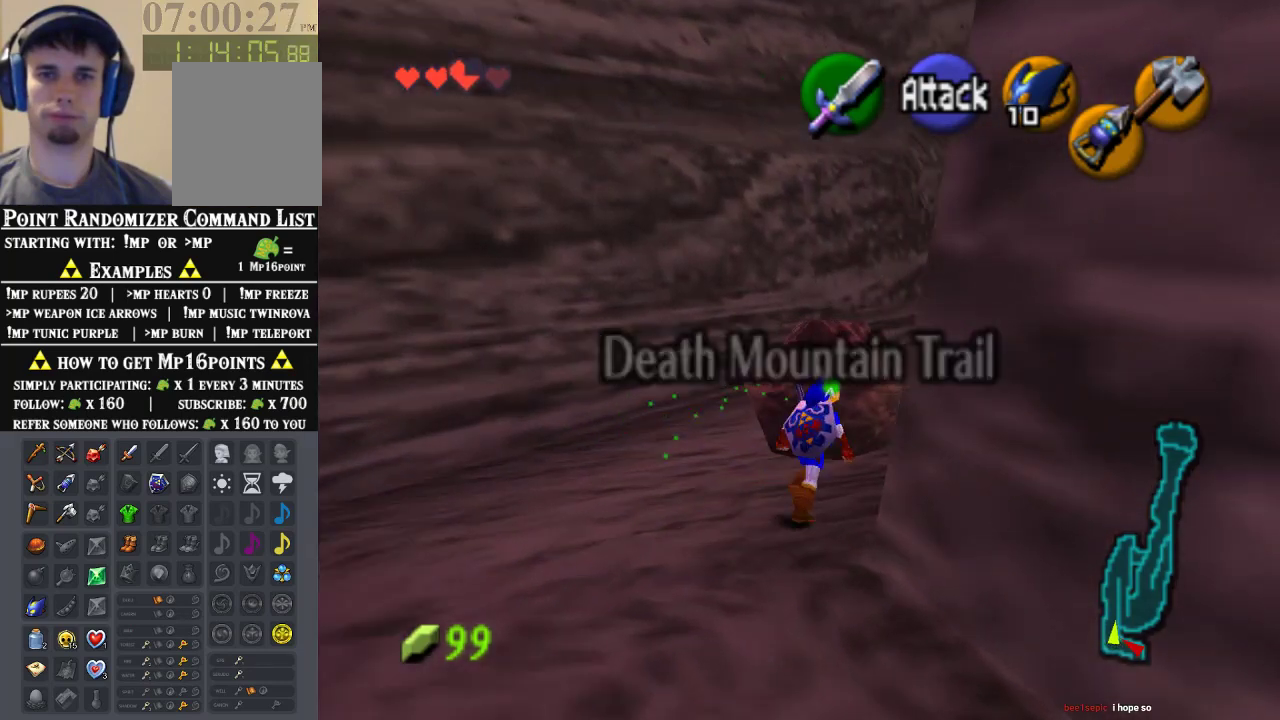
{"dt_ms": 500, "buttons": [], "left_stick": "up", "events": [[100, "A", "up"], [200, "Z", "up"], [233, "left_stick", "up"]]}
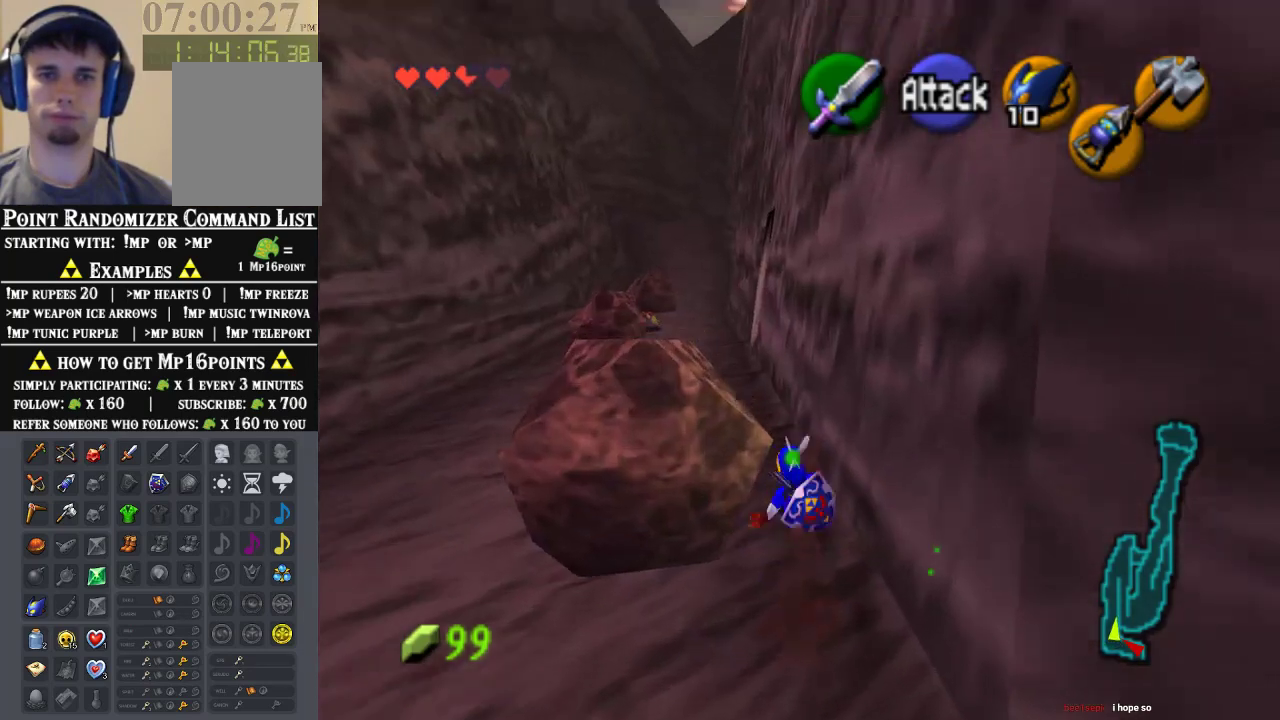
{"dt_ms": 500, "buttons": [], "left_stick": "up", "events": [[233, "A", "down"], [467, "A", "up"]]}
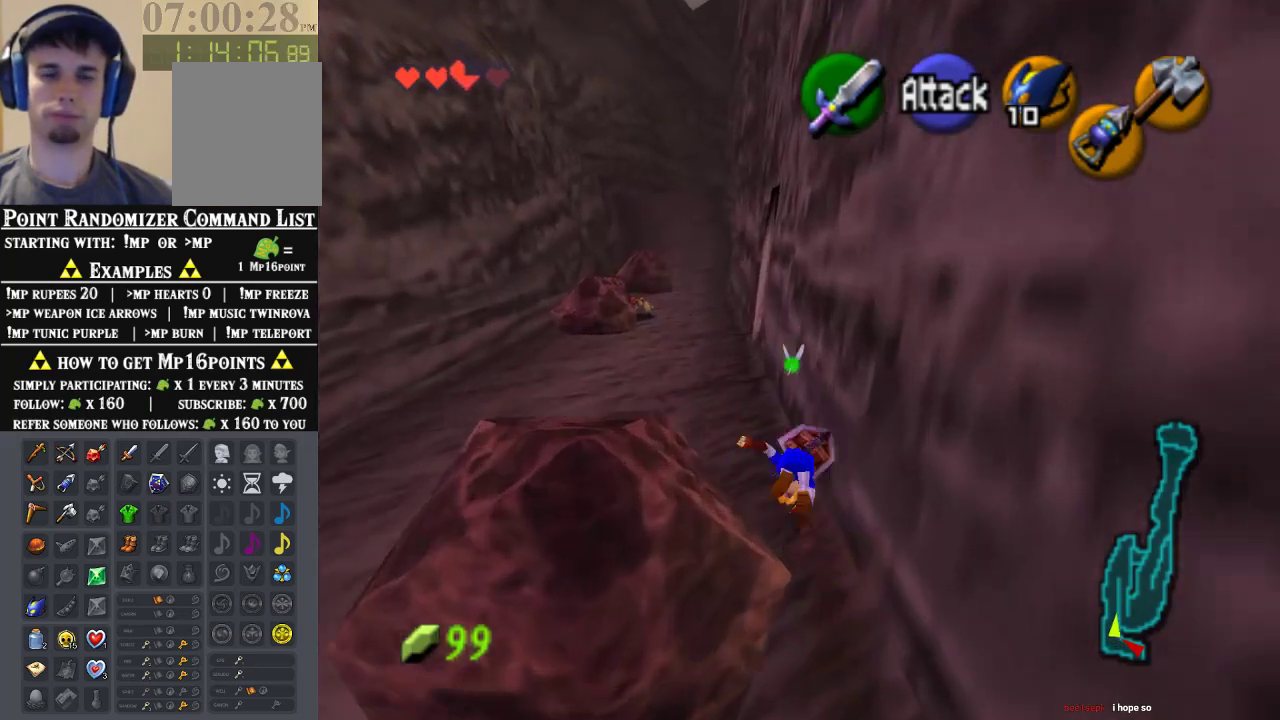
{"dt_ms": 500, "buttons": [], "left_stick": "up", "events": []}
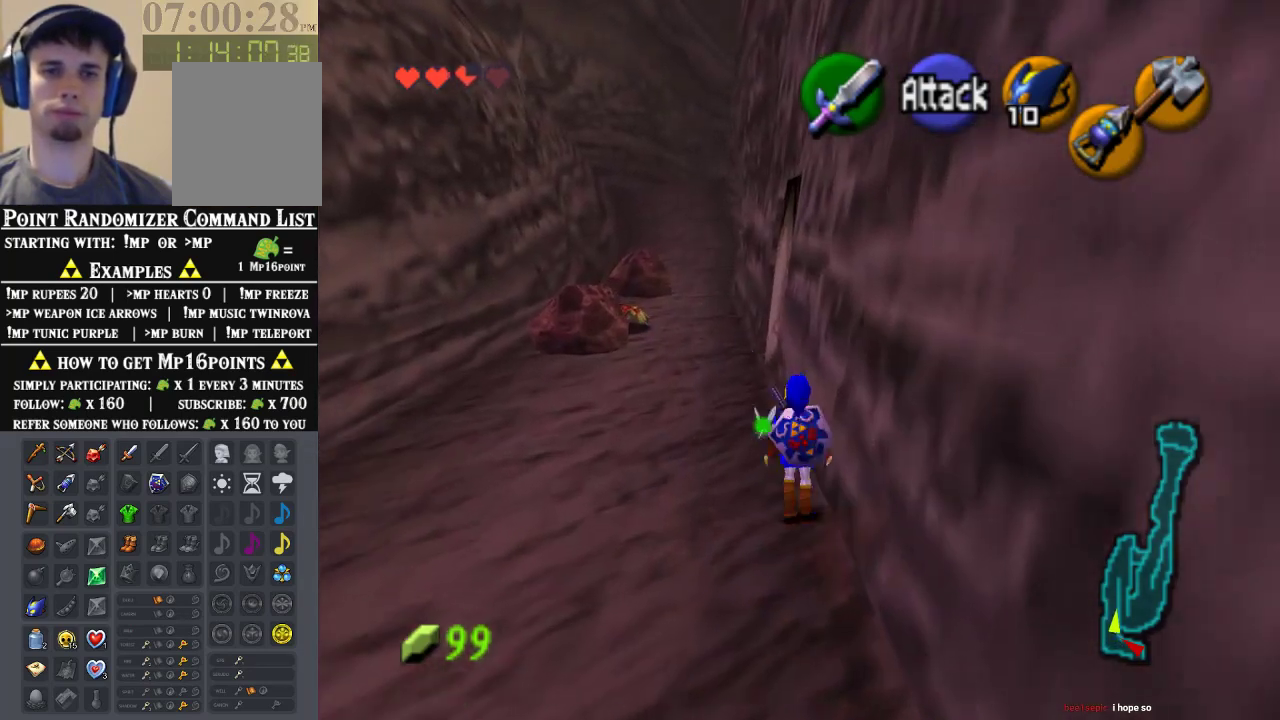
{"dt_ms": 500, "buttons": [], "left_stick": "up", "events": [[67, "C_RIGHT", "down"], [300, "C_RIGHT", "up"]]}
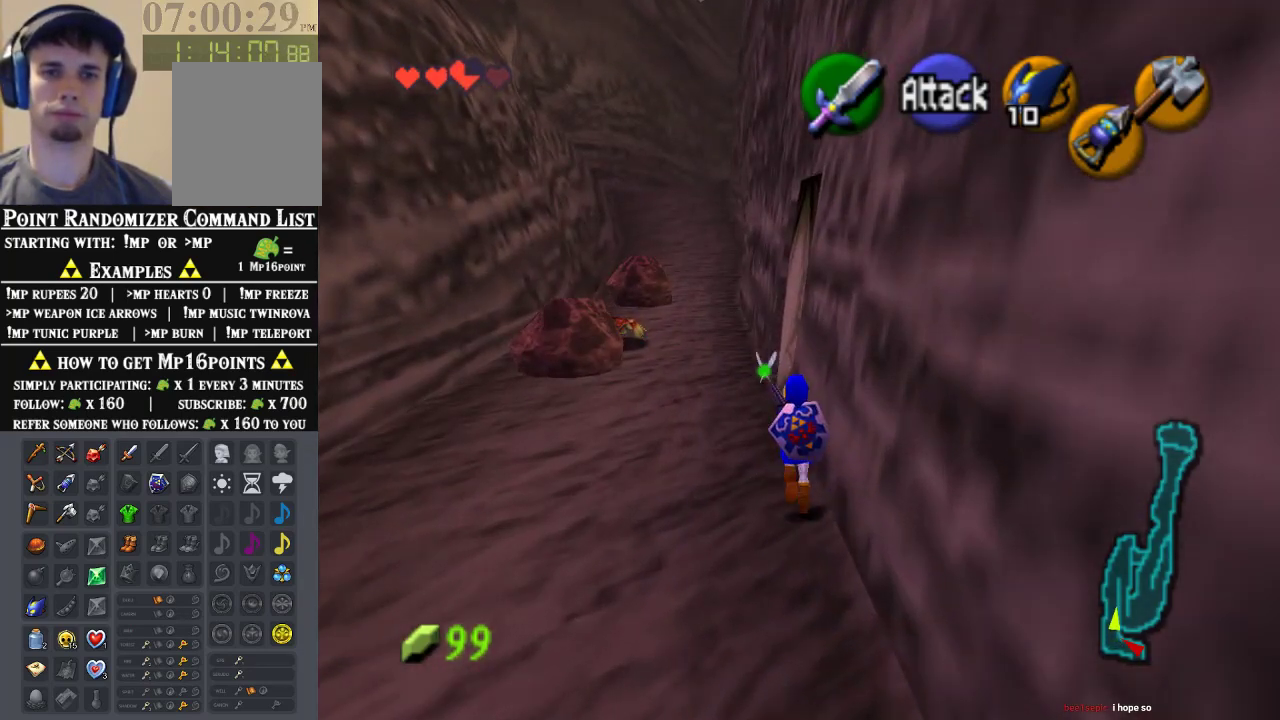
{"dt_ms": 500, "buttons": [], "left_stick": "up", "events": []}
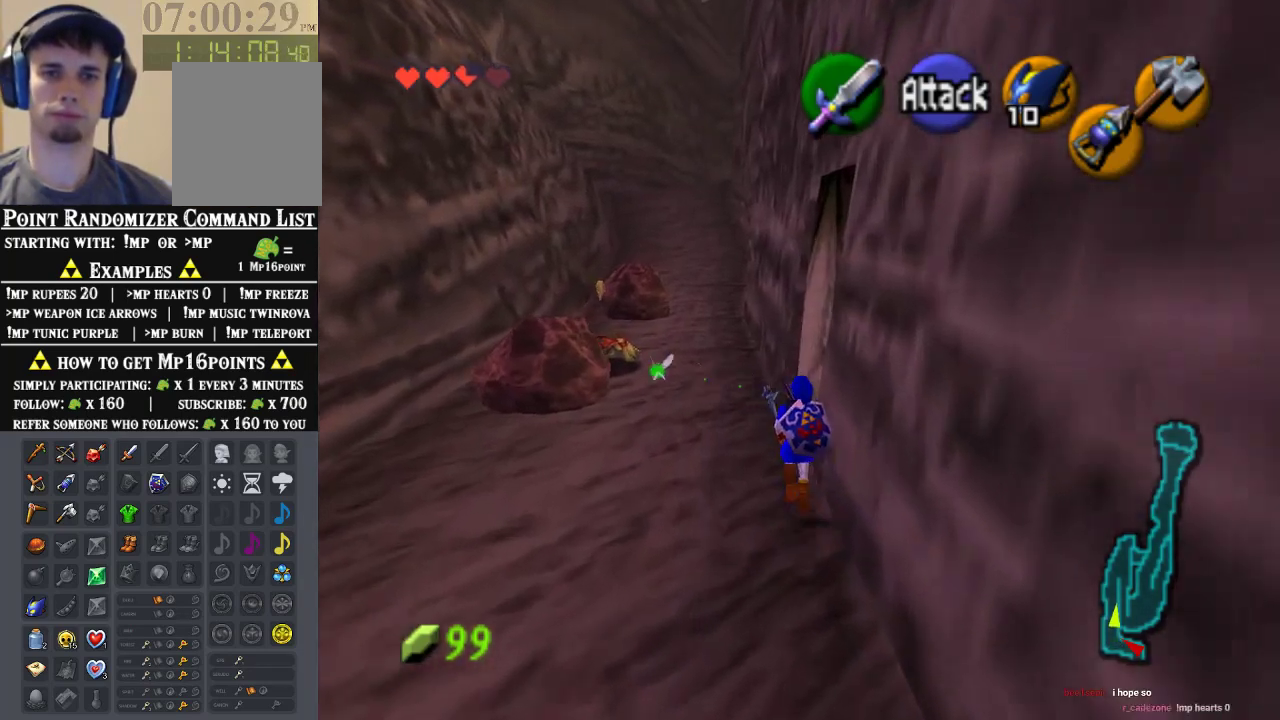
{"dt_ms": 500, "buttons": ["C_RIGHT"], "left_stick": "up-right", "events": [[267, "left_stick", "up-right"], [400, "C_RIGHT", "down"]]}
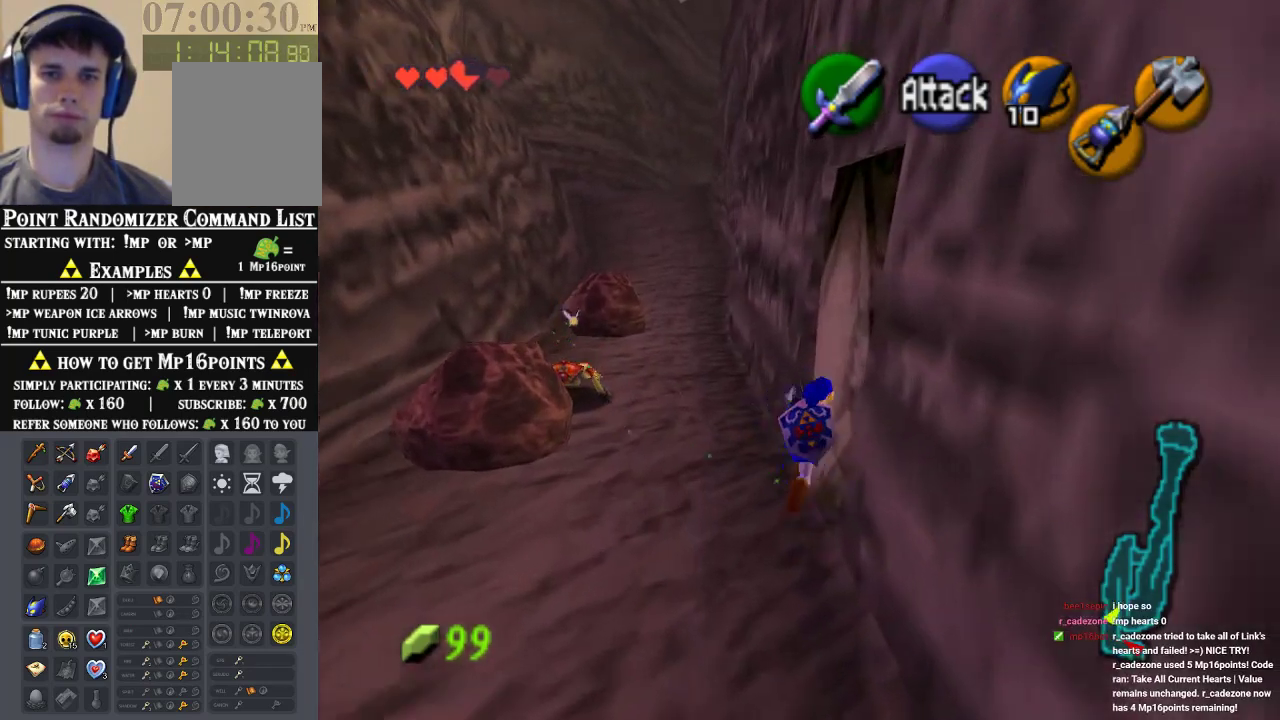
{"dt_ms": 500, "buttons": [], "left_stick": "center", "events": [[67, "C_RIGHT", "up"], [100, "left_stick", "center"]]}
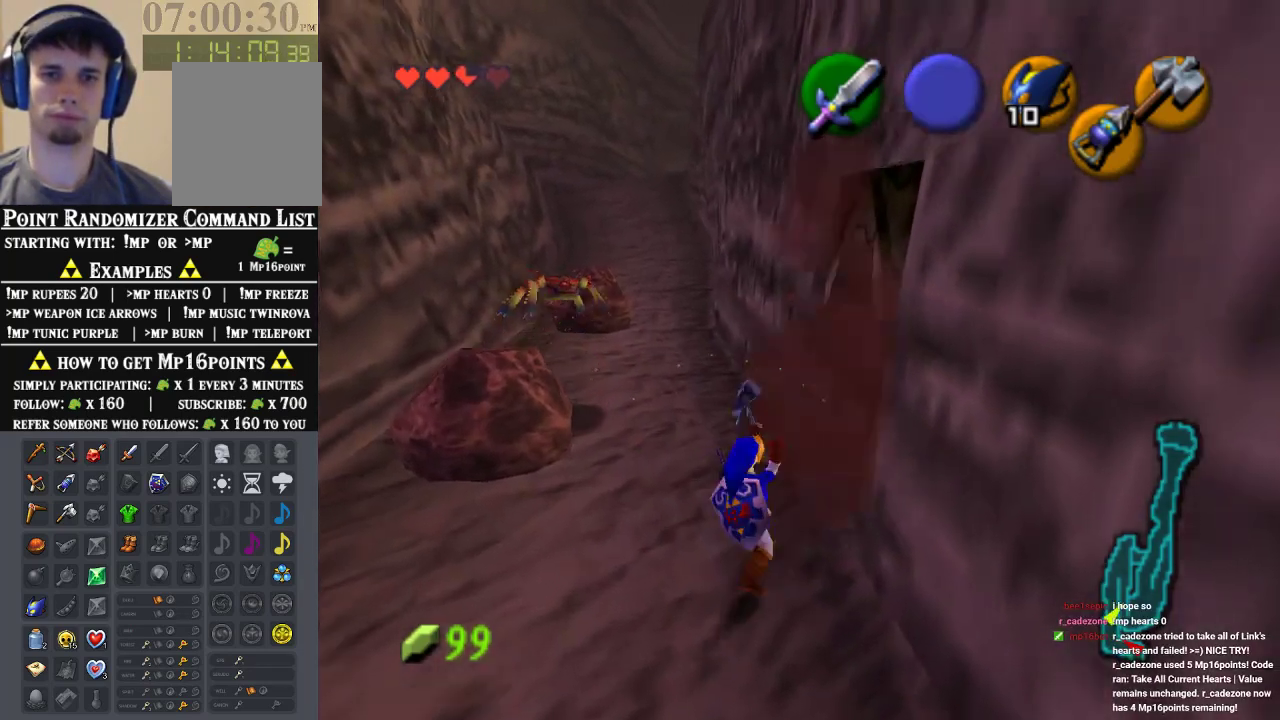
{"dt_ms": 500, "buttons": [], "left_stick": "up-right", "events": [[233, "left_stick", "up-right"]]}
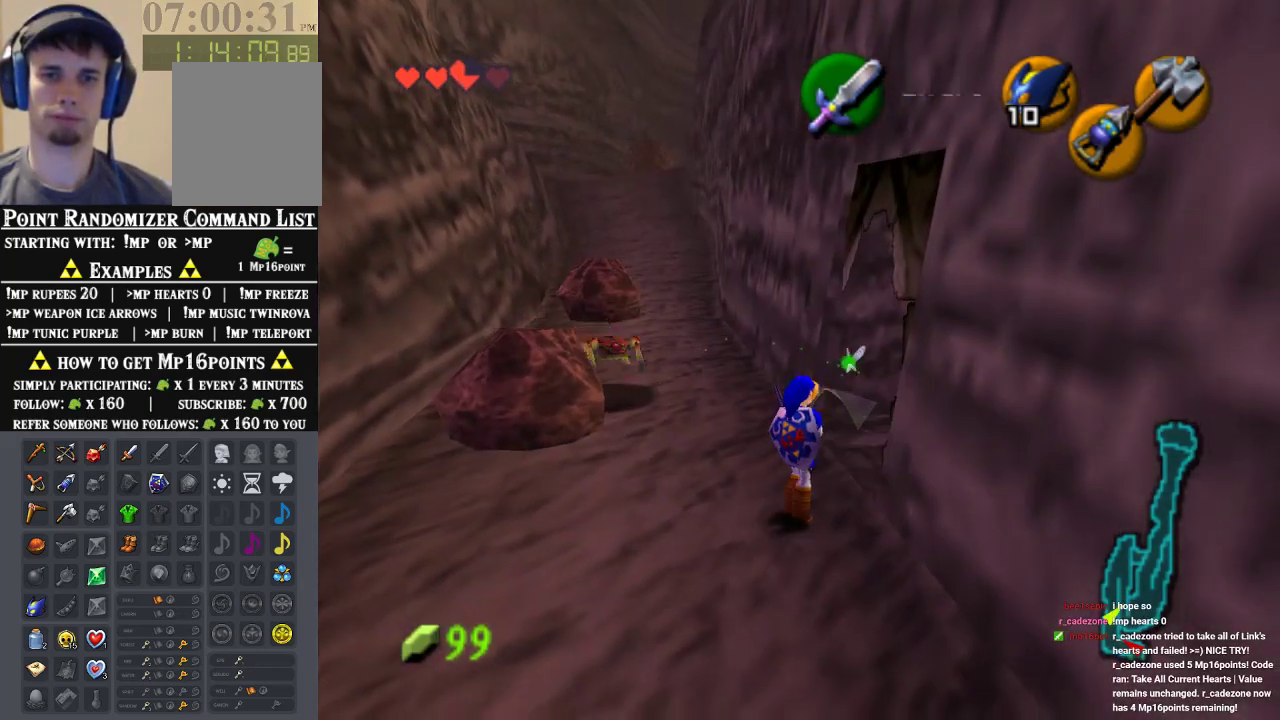
{"dt_ms": 500, "buttons": ["C_DOWN"], "left_stick": "up-right", "events": [[467, "C_DOWN", "down"]]}
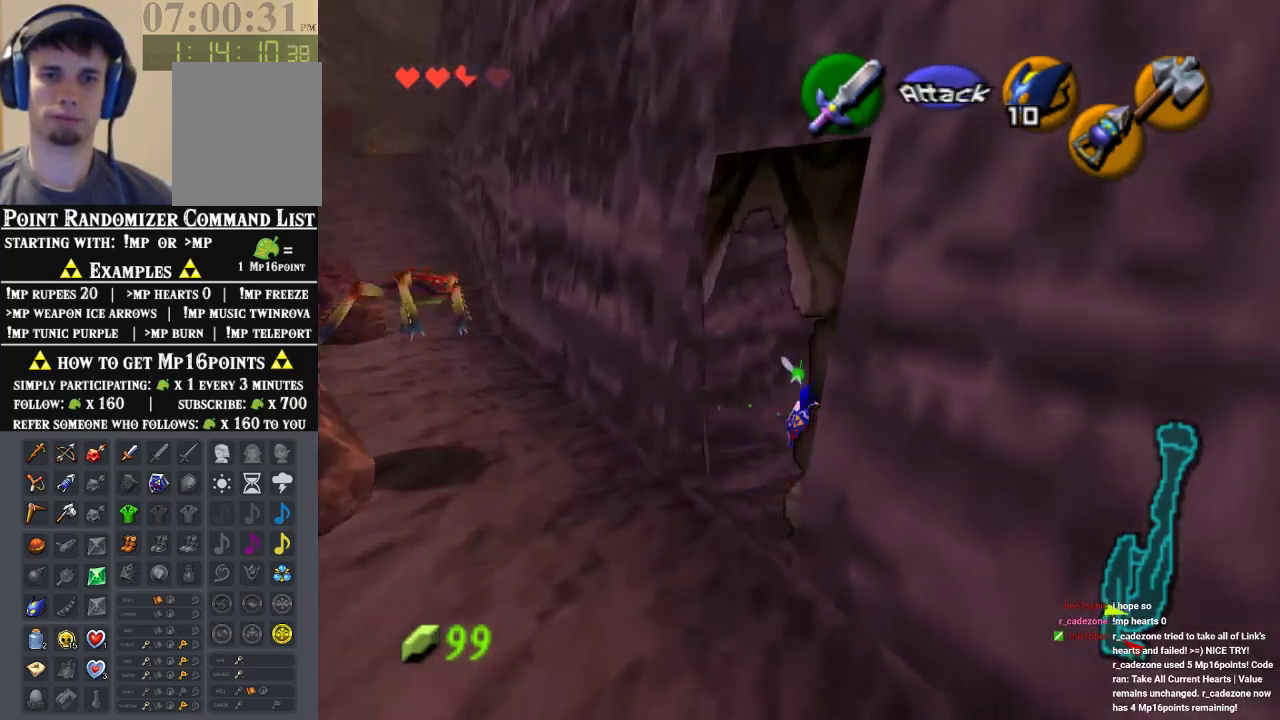
{"dt_ms": 500, "buttons": ["C_DOWN"], "left_stick": "center", "events": [[33, "left_stick", "center"], [133, "C_DOWN", "up"], [200, "C_DOWN", "down"]]}
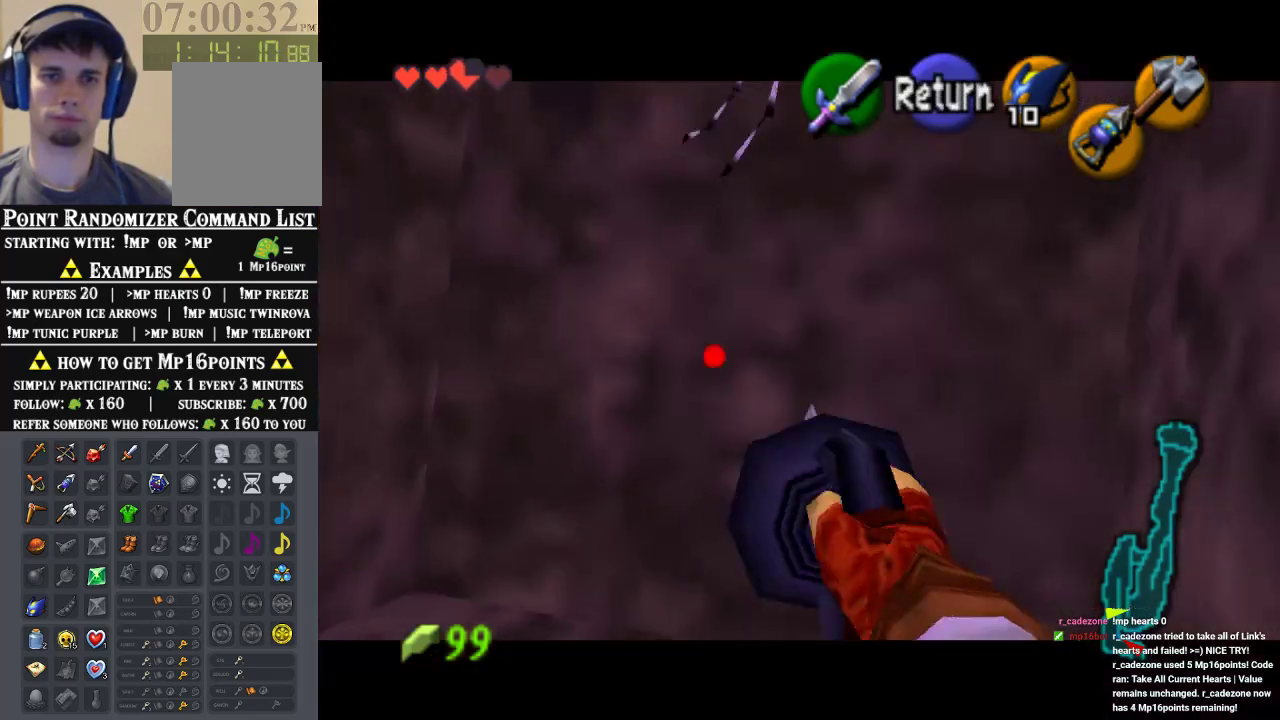
{"dt_ms": 1000, "buttons": [], "left_stick": "center", "events": [[100, "left_stick", "down-left"], [233, "left_stick", "down"], [633, "C_DOWN", "up"], [633, "left_stick", "center"]]}
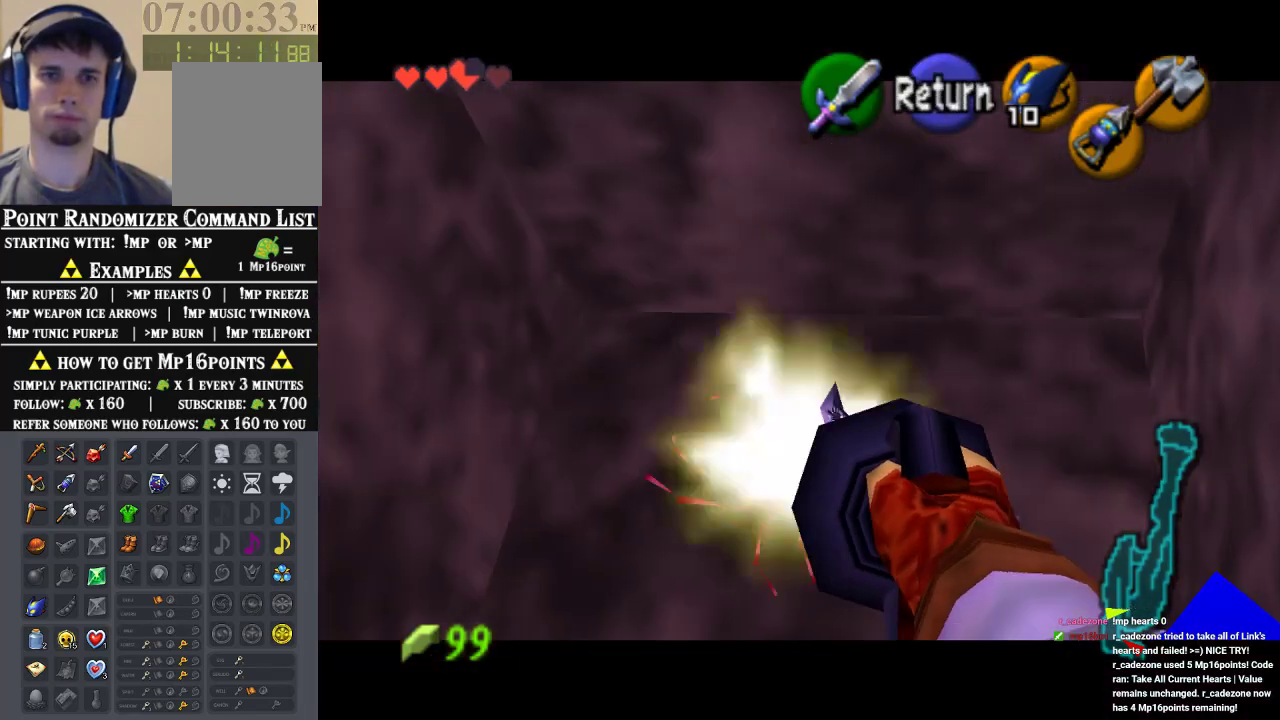
{"dt_ms": 500, "buttons": ["C_DOWN"], "left_stick": "center", "events": [[400, "C_DOWN", "down"]]}
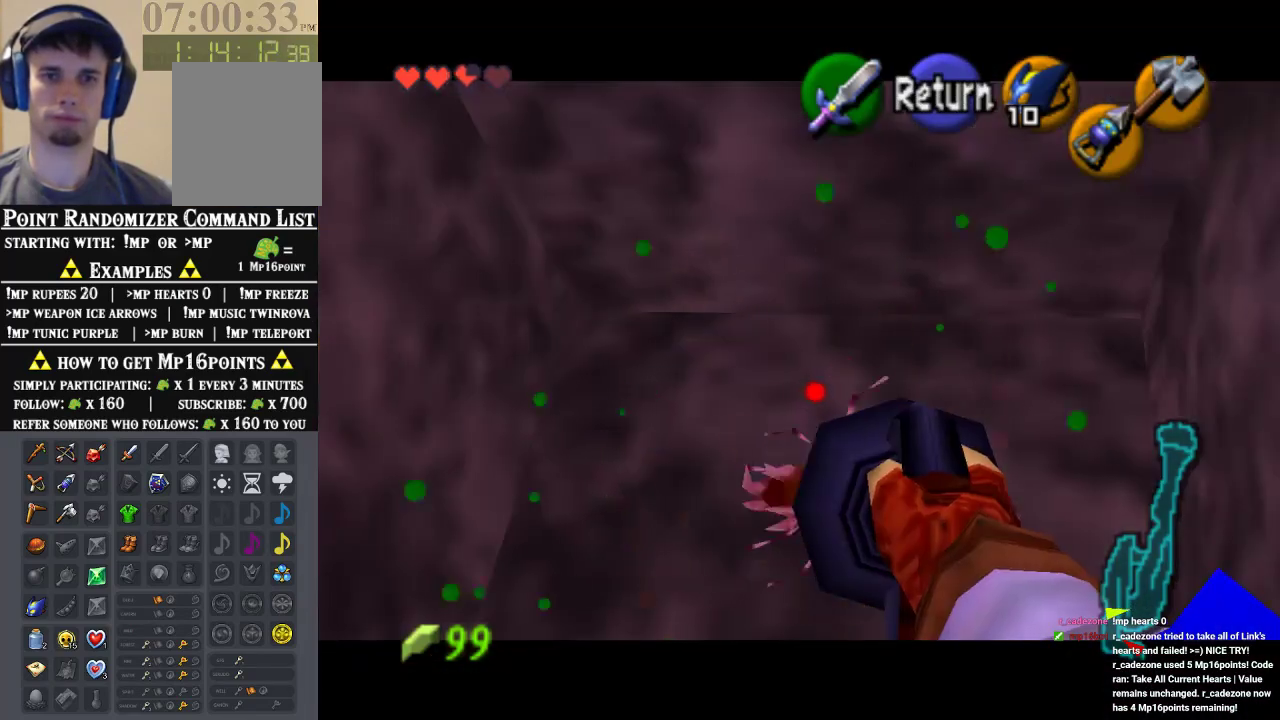
{"dt_ms": 500, "buttons": ["C_DOWN"], "left_stick": "center", "events": []}
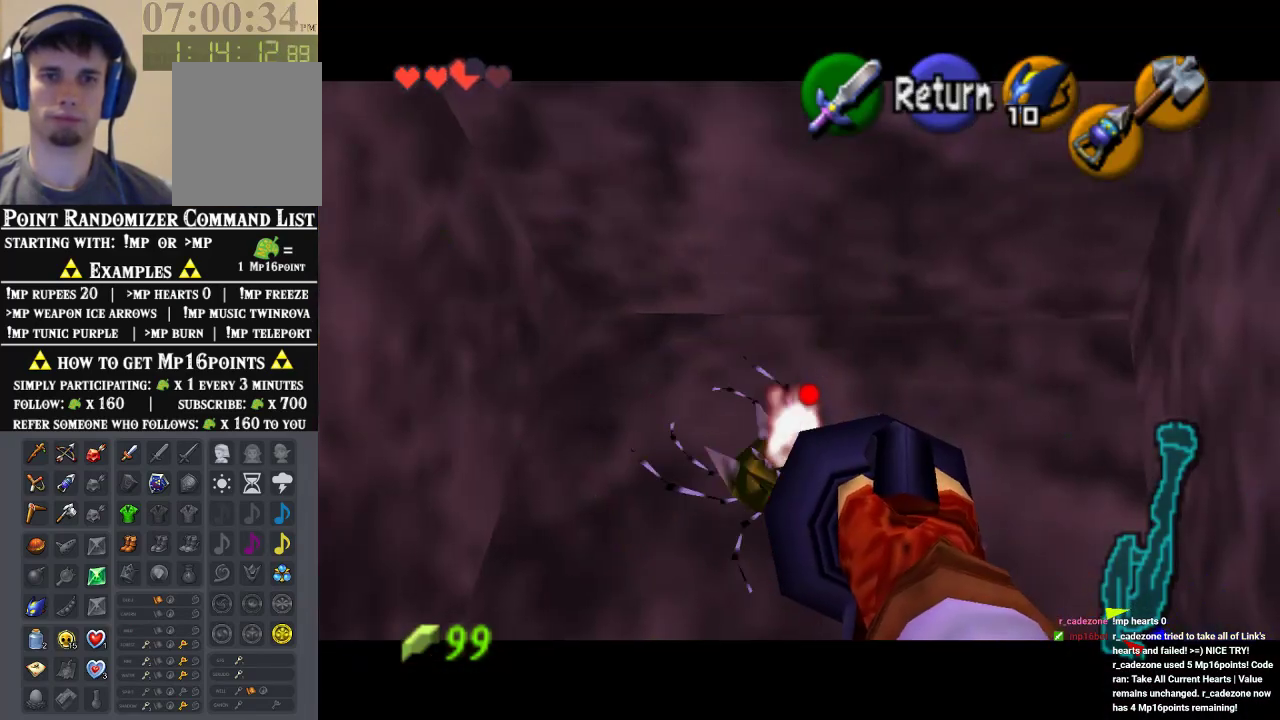
{"dt_ms": 500, "buttons": [], "left_stick": "center", "events": [[433, "C_DOWN", "up"]]}
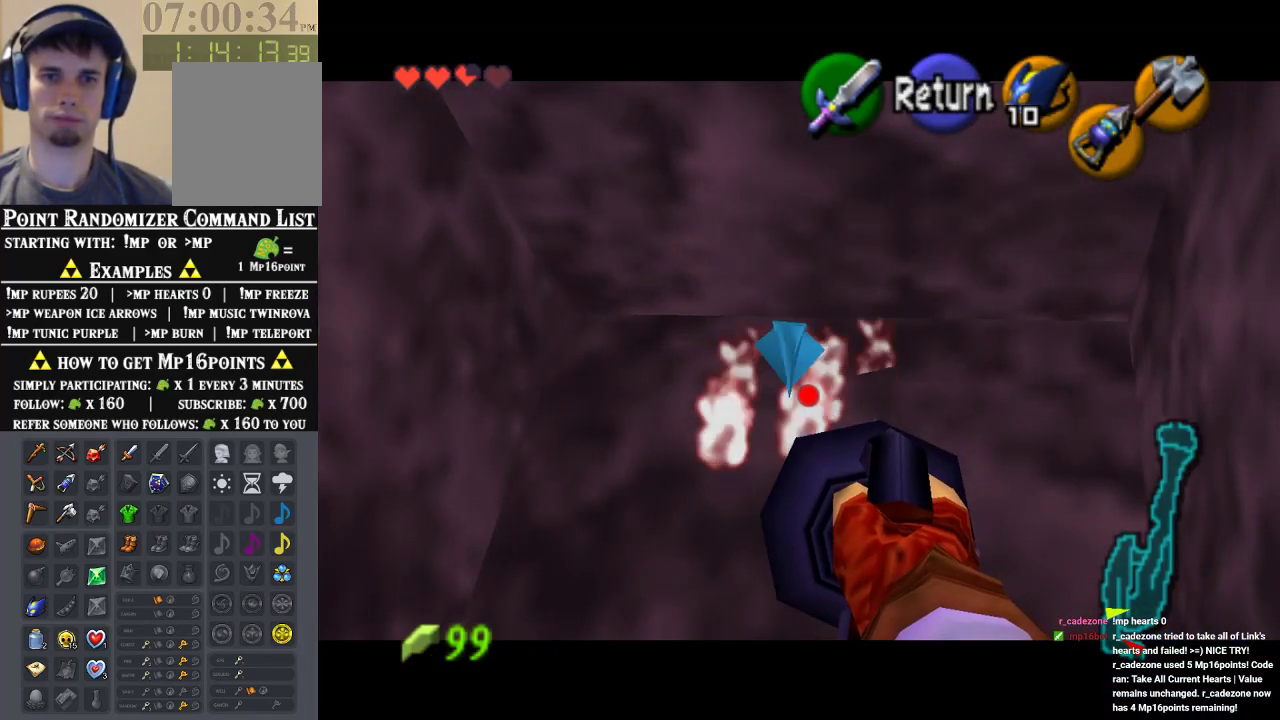
{"dt_ms": 500, "buttons": [], "left_stick": "center", "events": [[267, "Z", "down"], [500, "Z", "up"]]}
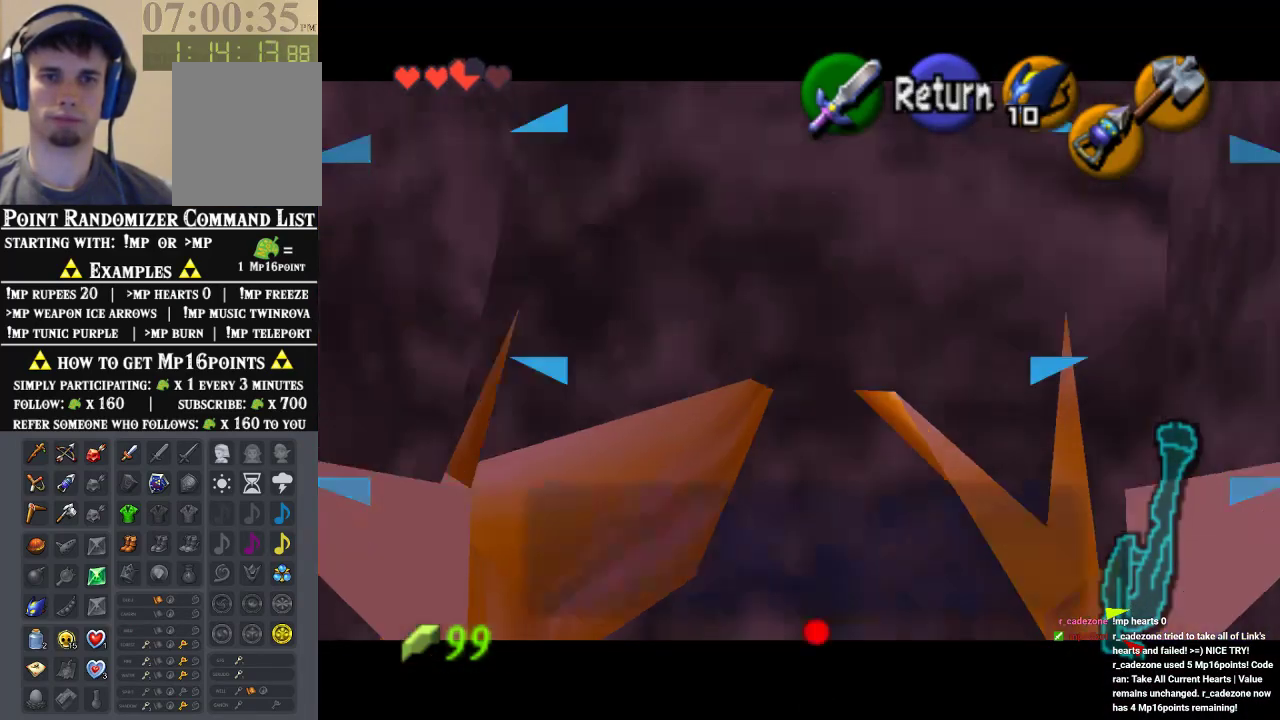
{"dt_ms": 500, "buttons": [], "left_stick": "center", "events": [[267, "B", "down"], [367, "B", "up"]]}
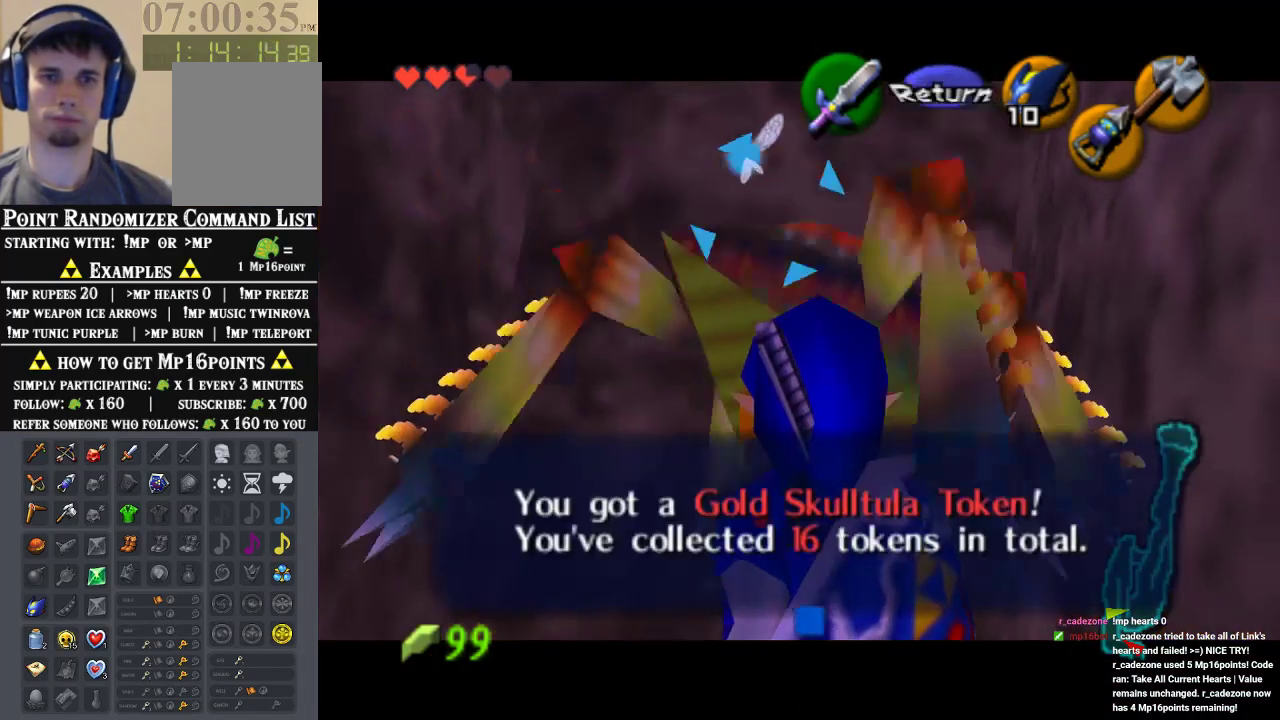
{"dt_ms": 500, "buttons": [], "left_stick": "down-left"}
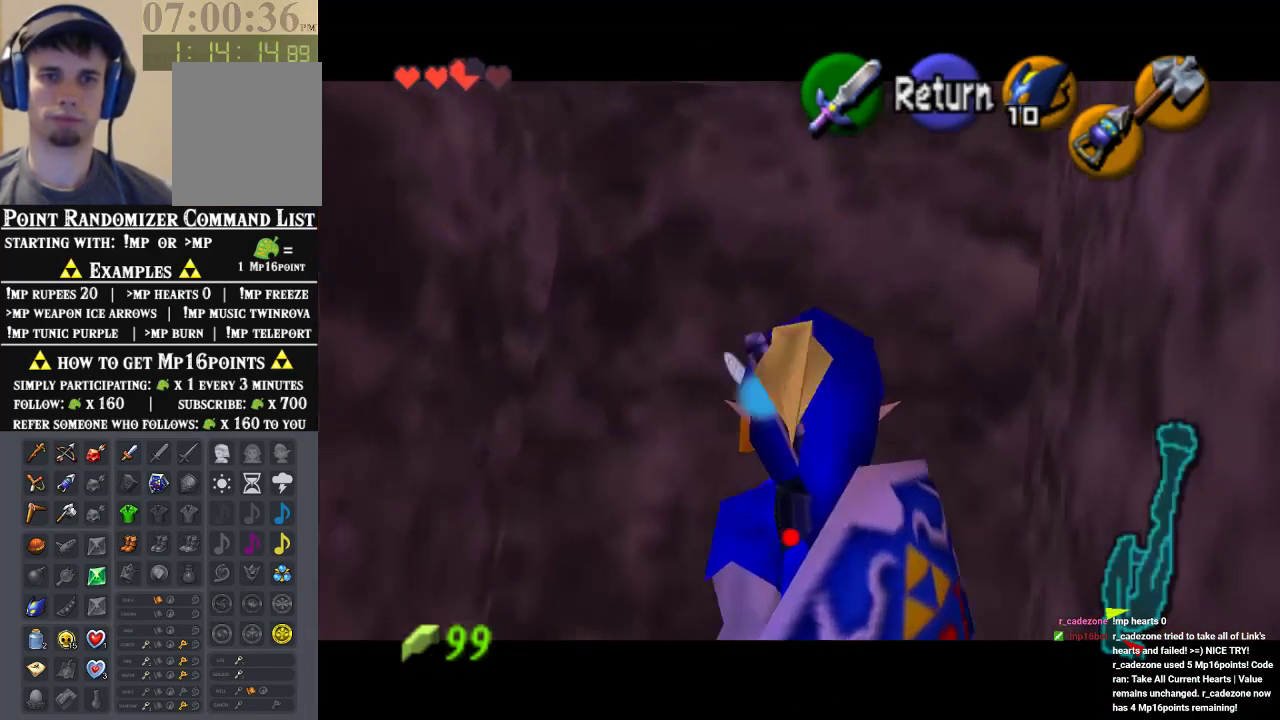
{"dt_ms": 500, "buttons": [], "left_stick": "down-left", "events": [[367, "A", "down"], [433, "A", "up"]]}
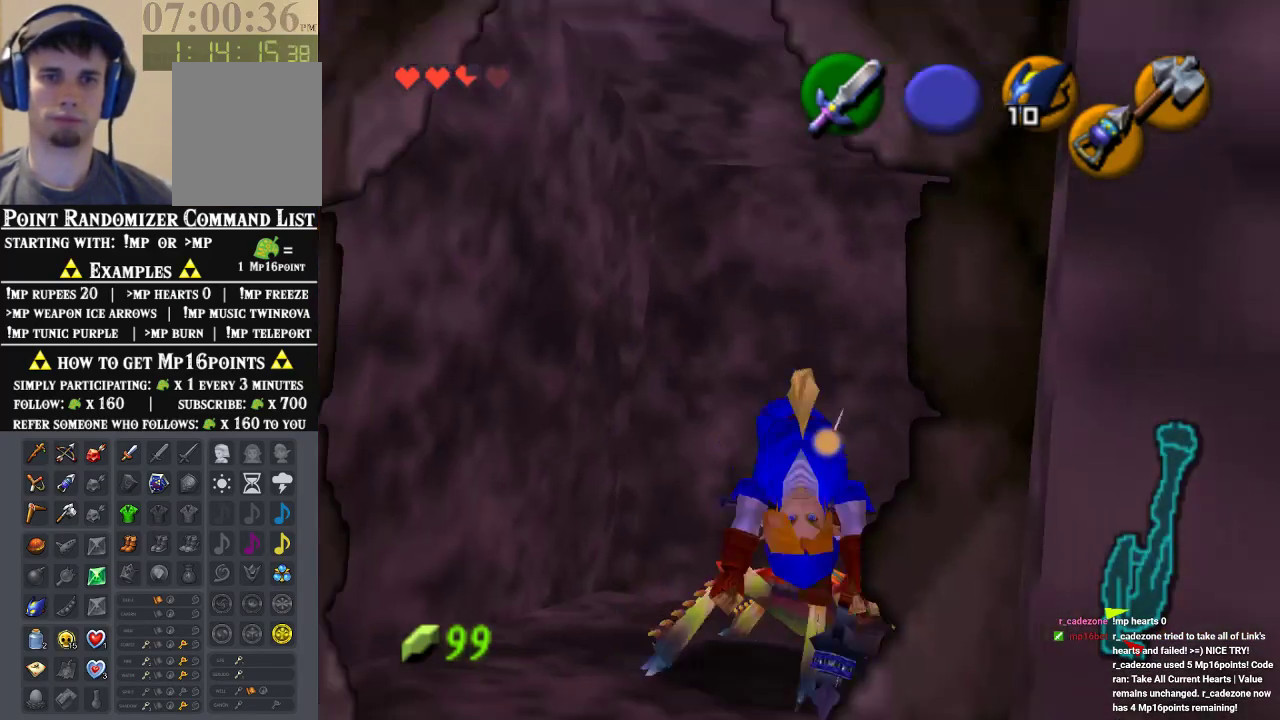
{"dt_ms": 500, "buttons": [], "left_stick": "left", "events": [[333, "left_stick", "left"]]}
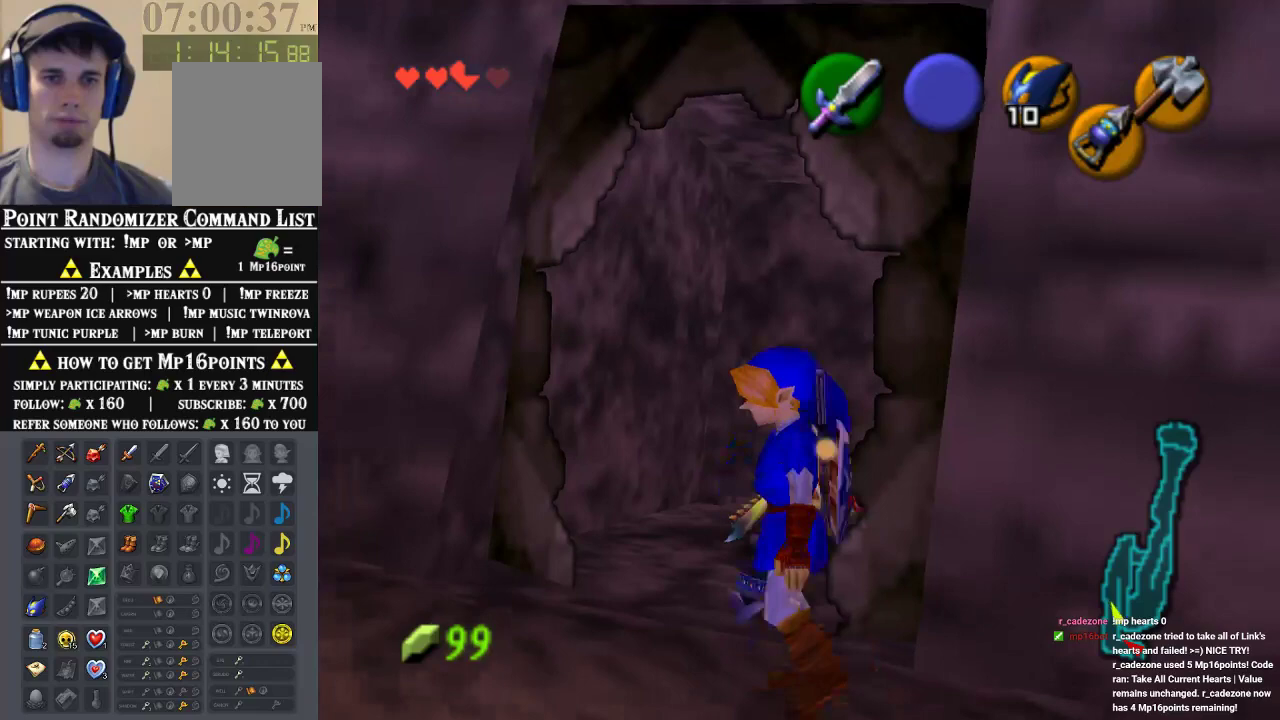
{"dt_ms": 500, "buttons": [], "left_stick": "up-left", "events": [[167, "left_stick", "up-left"], [300, "A", "down"], [433, "A", "up"]]}
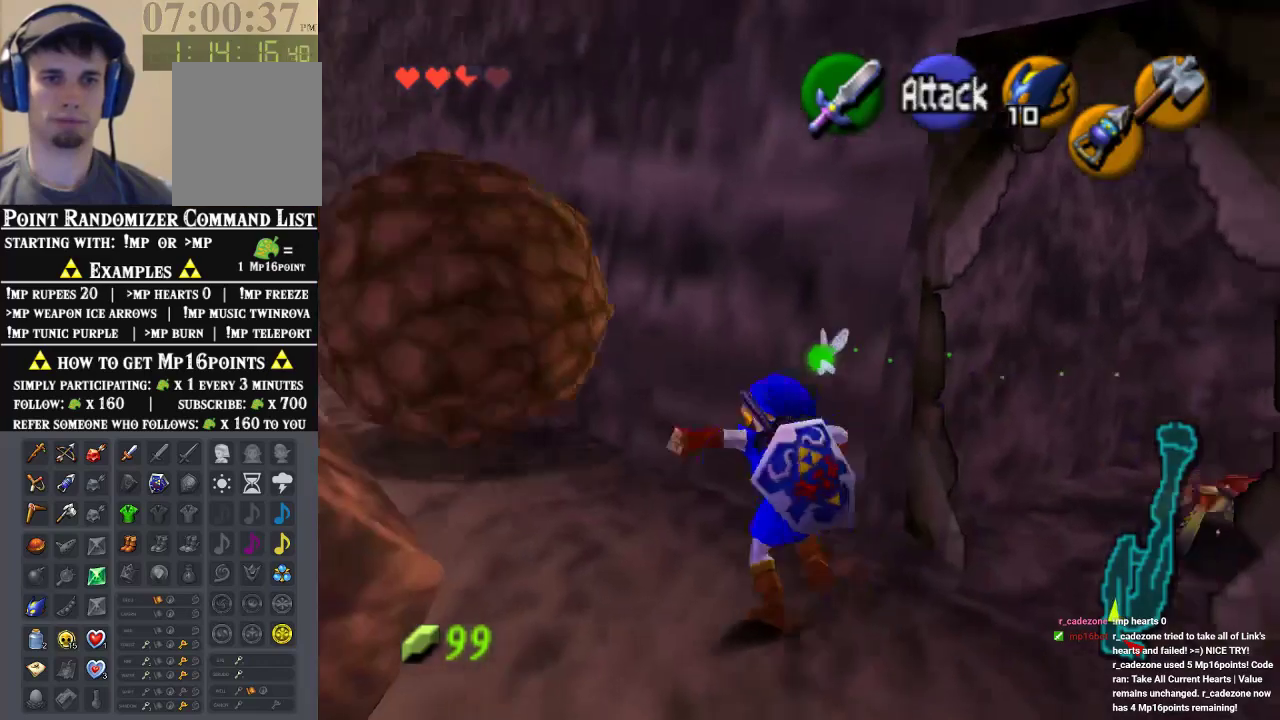
{"dt_ms": 500, "buttons": [], "left_stick": "up-left", "events": [[33, "A", "down"], [167, "A", "up"]]}
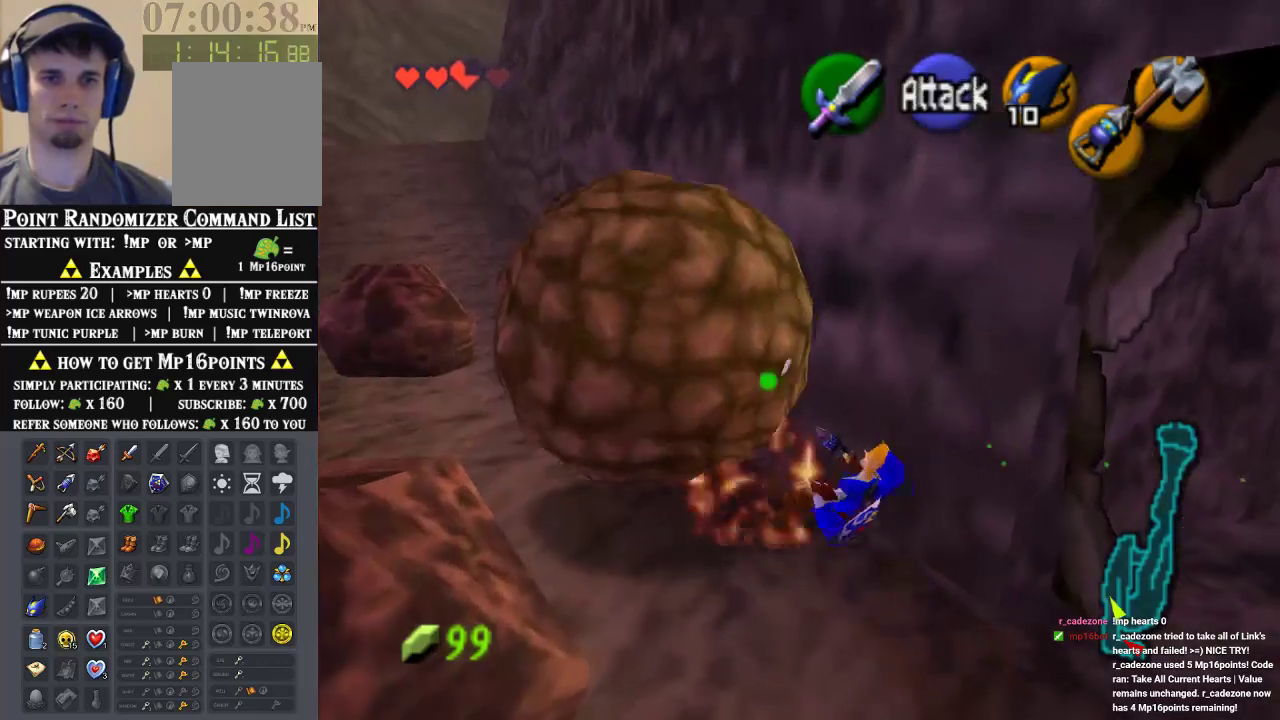
{"dt_ms": 500, "buttons": [], "left_stick": "center", "events": [[400, "left_stick", "center"]]}
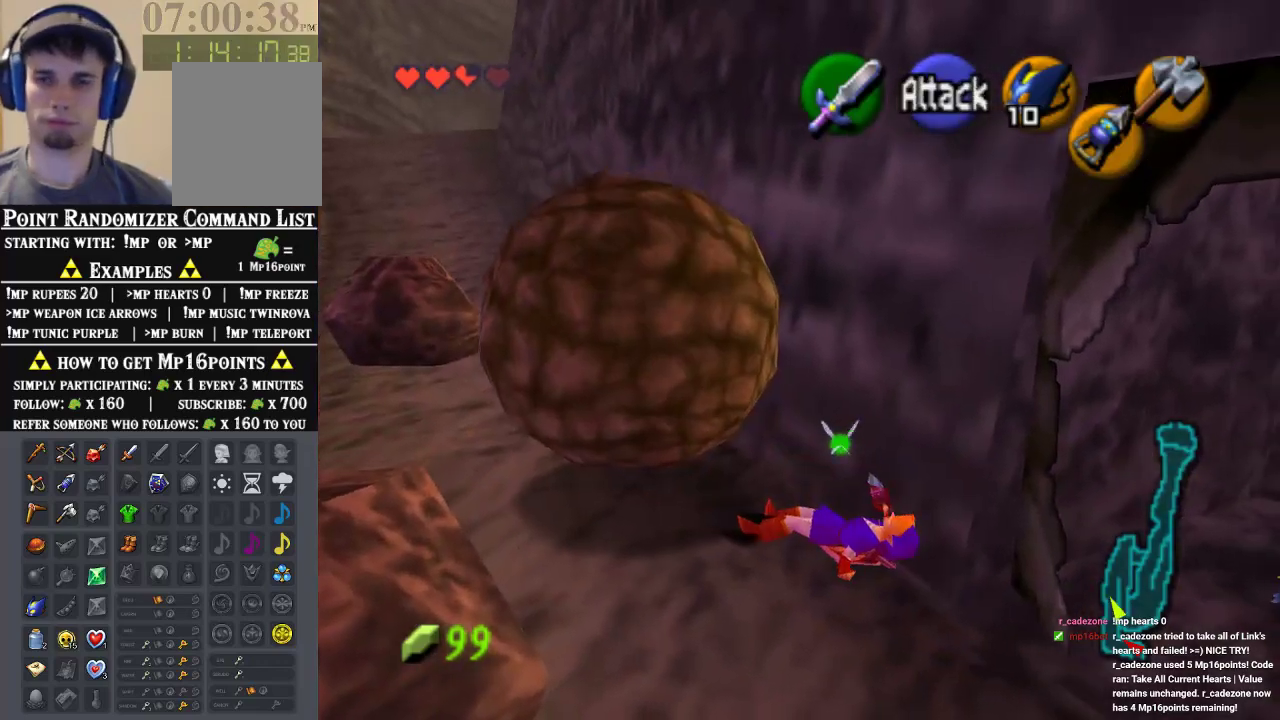
{"dt_ms": 500, "buttons": [], "left_stick": "up-left", "events": [[67, "left_stick", "up-left"]]}
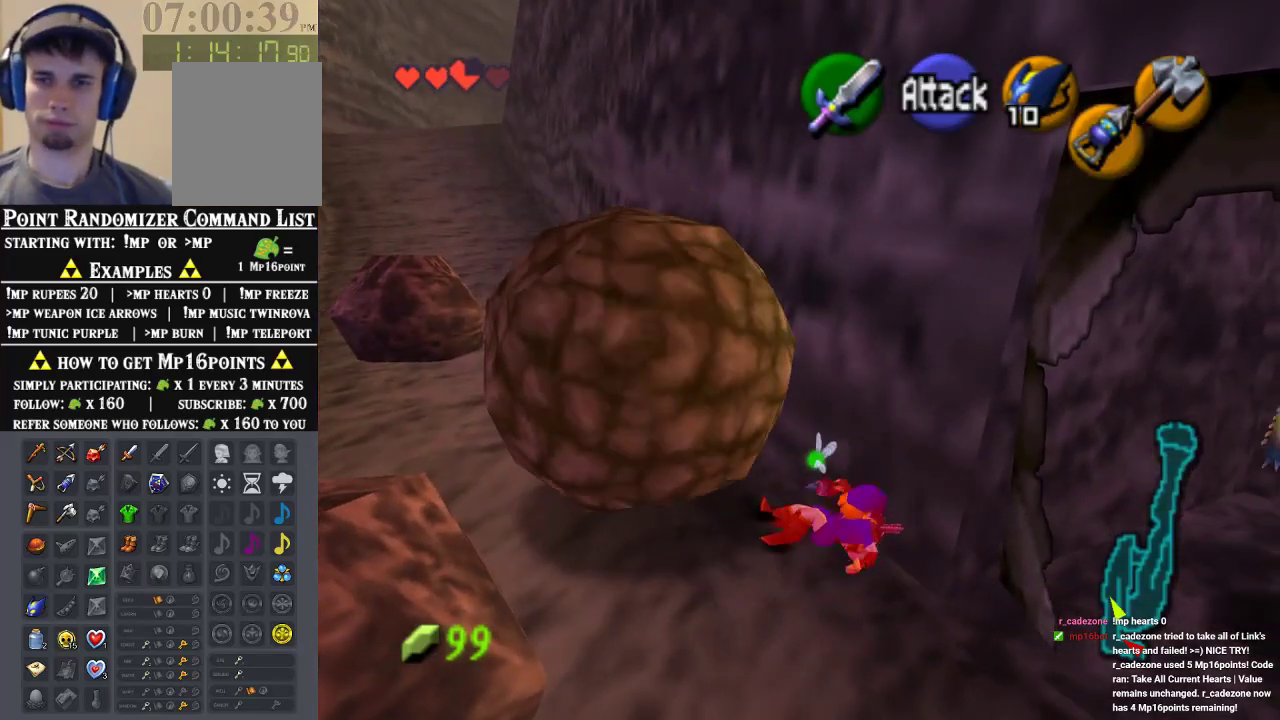
{"dt_ms": 500, "buttons": [], "left_stick": "up-left", "events": []}